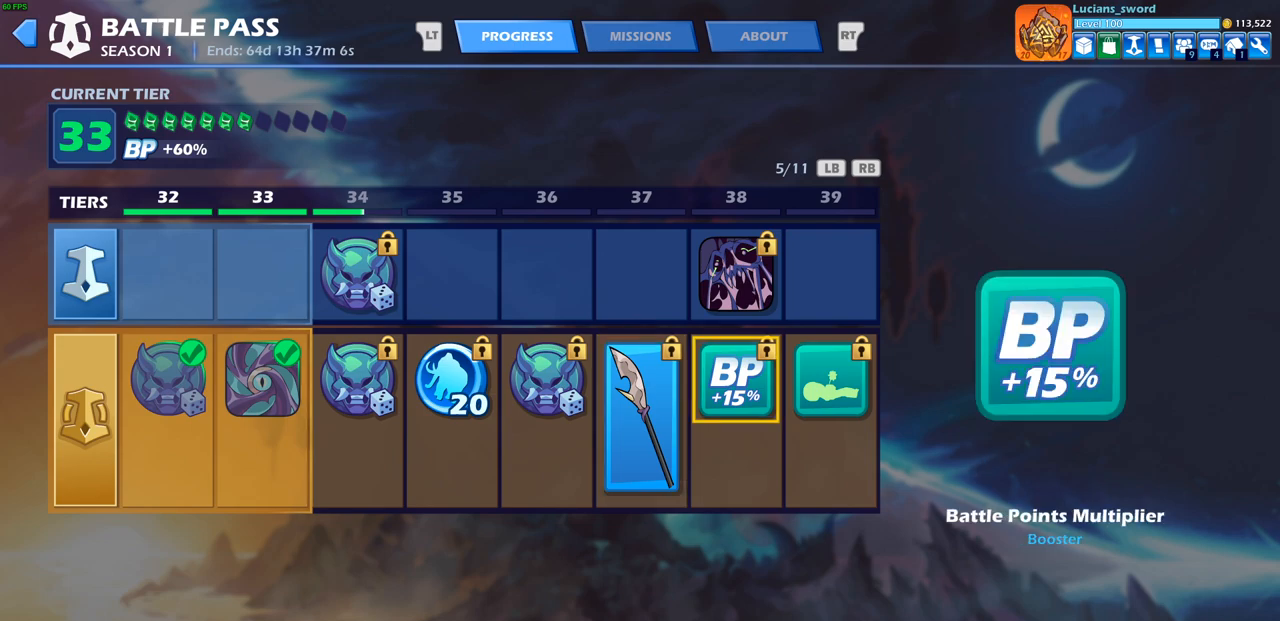
Gameplay with a controller (PlayStation layout); each line is a JSON object with the inputs held at the frame after it. "events" lists button and stick changes between this image and that frame as [ms after this image, input, new state], when the widget could be followed in between.
{"buttons": [], "left_stick": "center", "right_stick": "center", "events": [[67, "DPAD_UP", "down"], [200, "DPAD_UP", "up"]]}
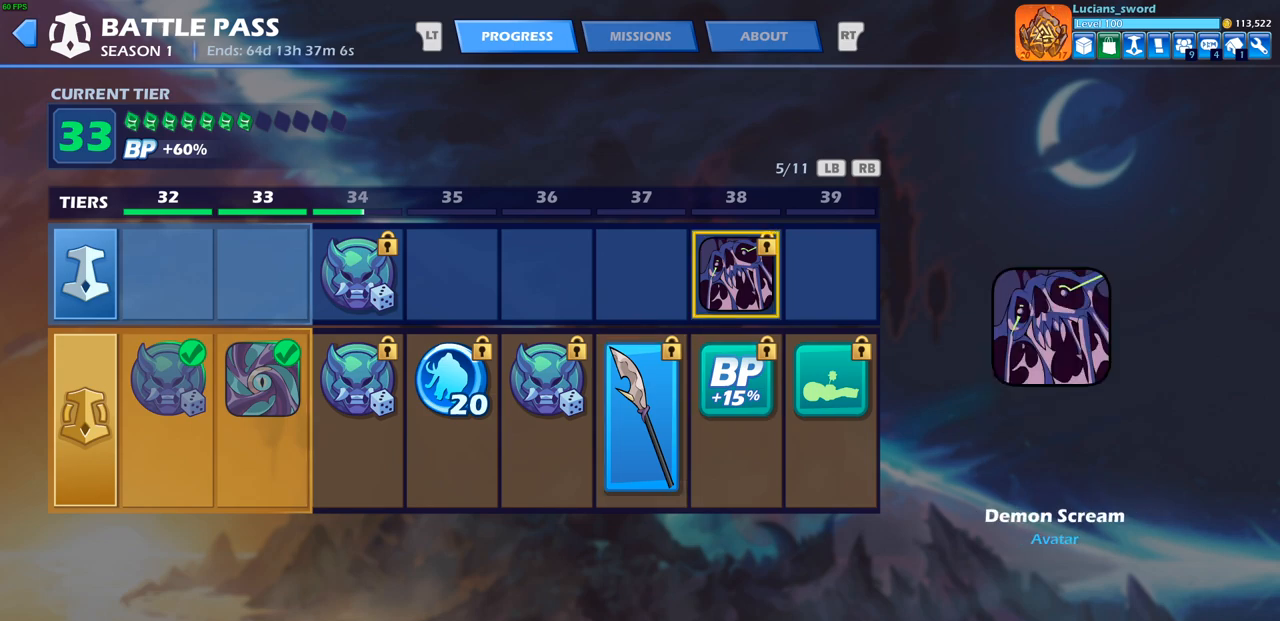
{"buttons": ["DPAD_RIGHT"], "left_stick": "center", "right_stick": "center", "events": [[33, "DPAD_DOWN", "down"], [133, "DPAD_DOWN", "up"], [183, "DPAD_LEFT", "down"], [283, "DPAD_LEFT", "up"], [417, "DPAD_RIGHT", "down"]]}
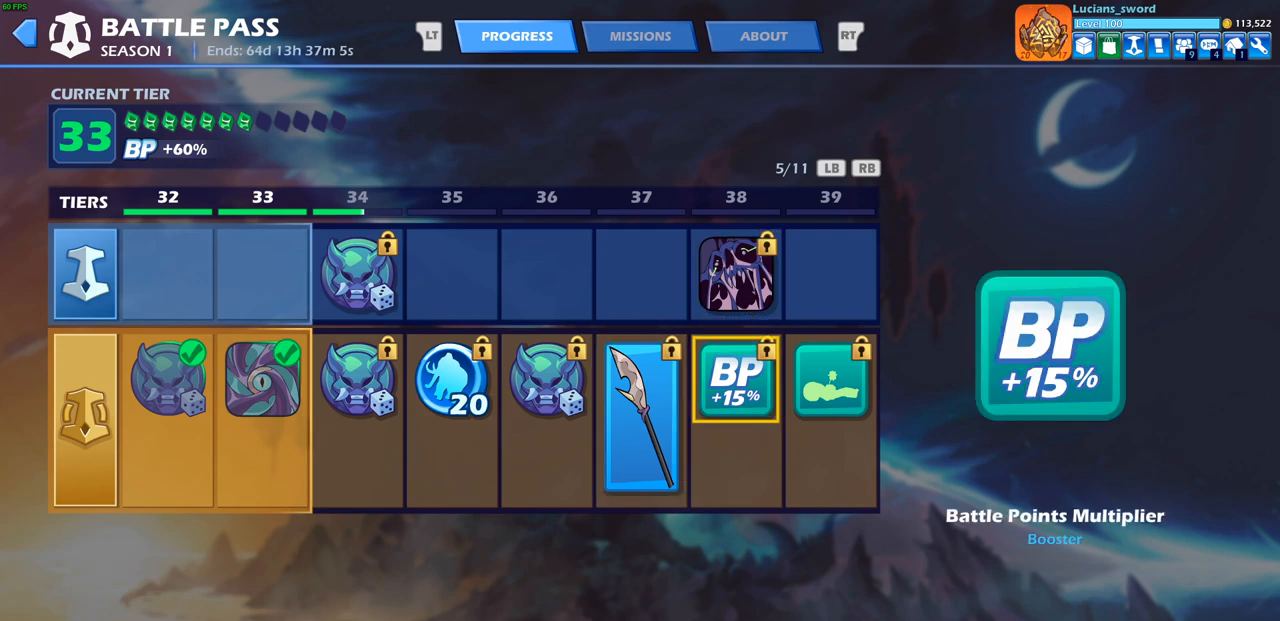
{"buttons": [], "left_stick": "center", "right_stick": "center", "events": [[17, "DPAD_RIGHT", "up"], [100, "DPAD_UP", "down"], [217, "DPAD_UP", "up"]]}
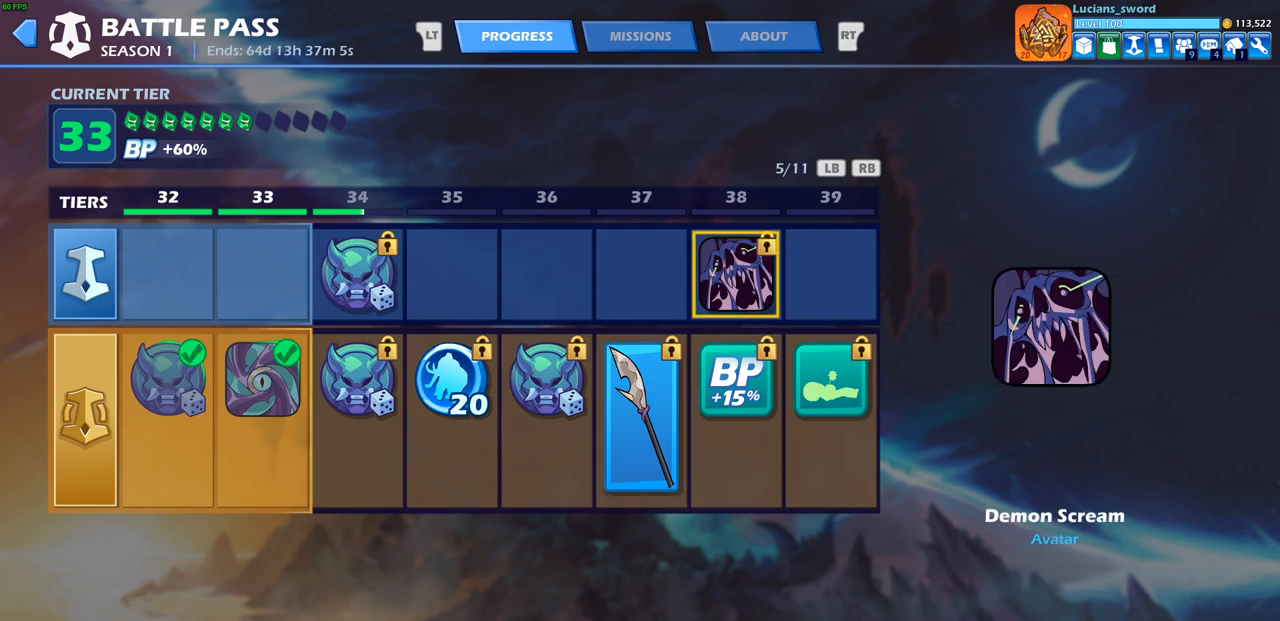
{"buttons": [], "left_stick": "center", "right_stick": "center", "events": []}
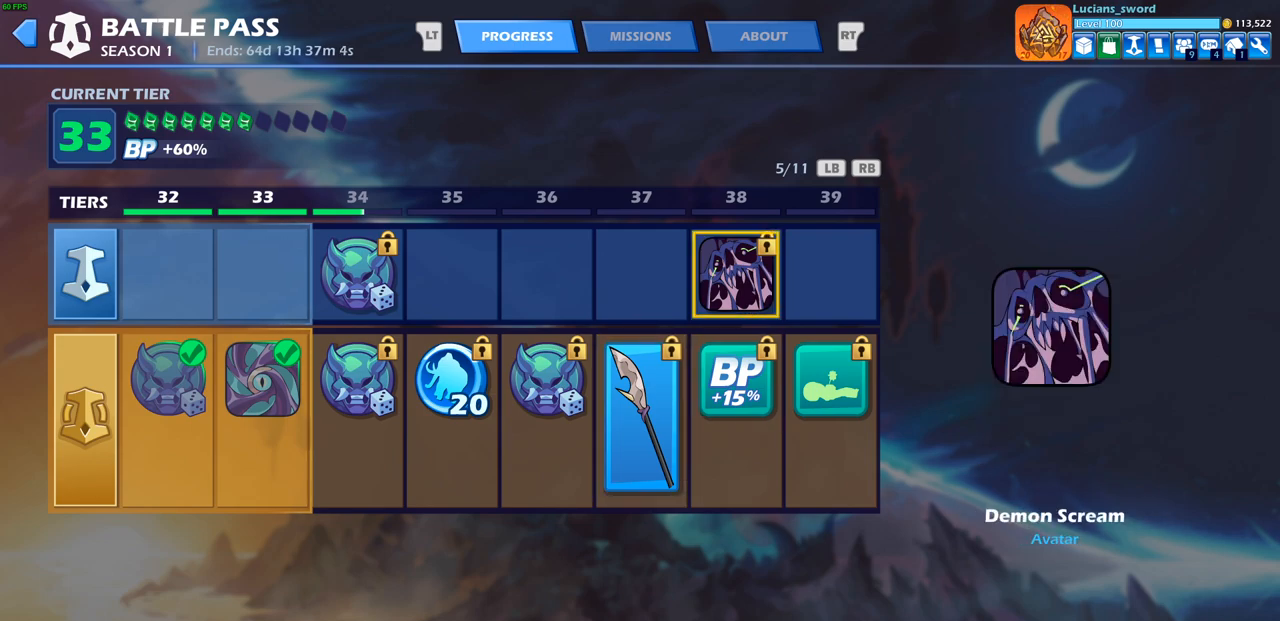
{"buttons": [], "left_stick": "center", "right_stick": "center", "events": []}
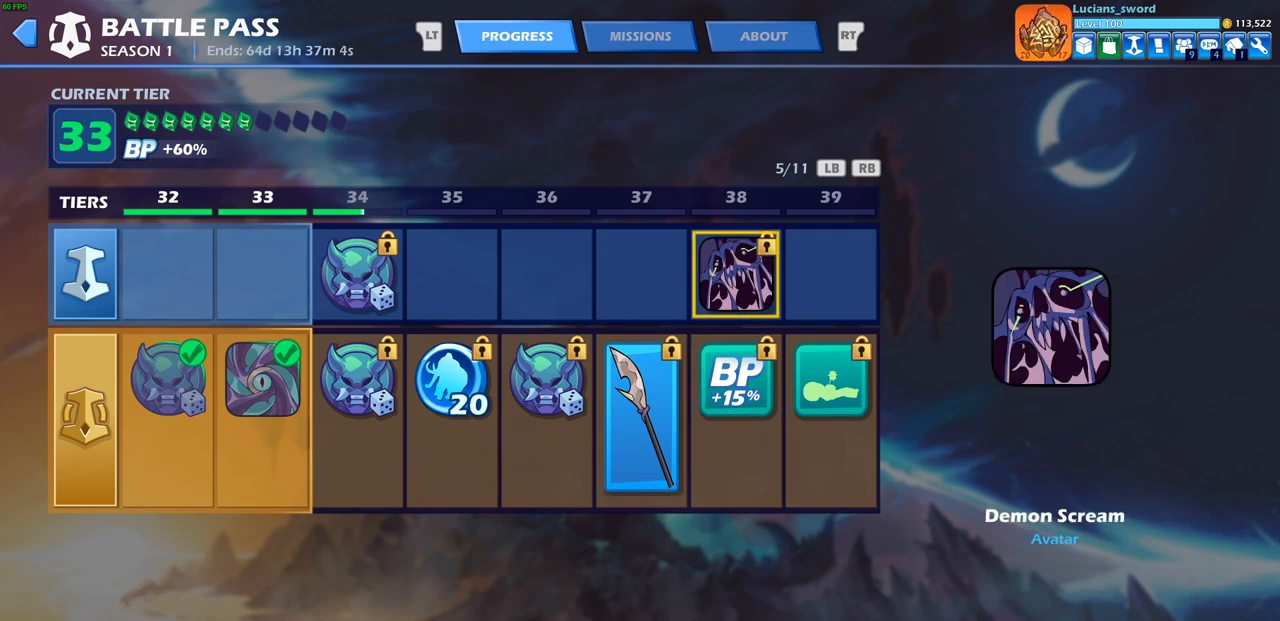
{"buttons": [], "left_stick": "center", "right_stick": "center", "events": [[267, "R1", "down"], [333, "R1", "up"]]}
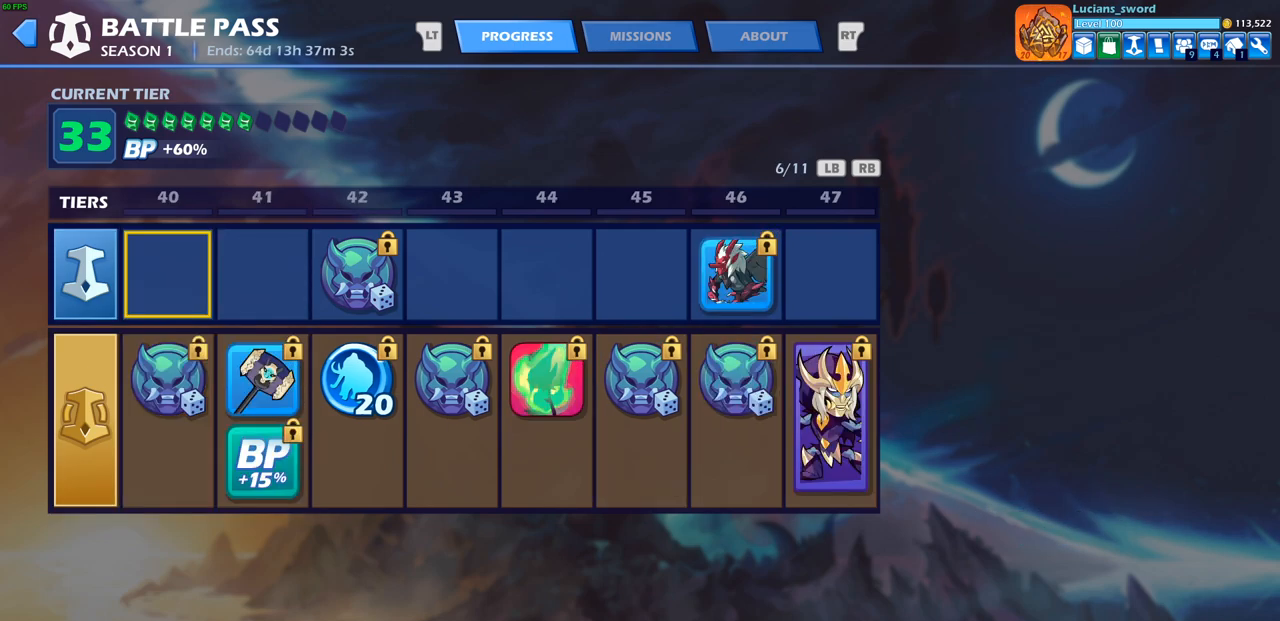
{"buttons": ["DPAD_DOWN"], "left_stick": "center", "right_stick": "center", "events": [[500, "DPAD_DOWN", "down"]]}
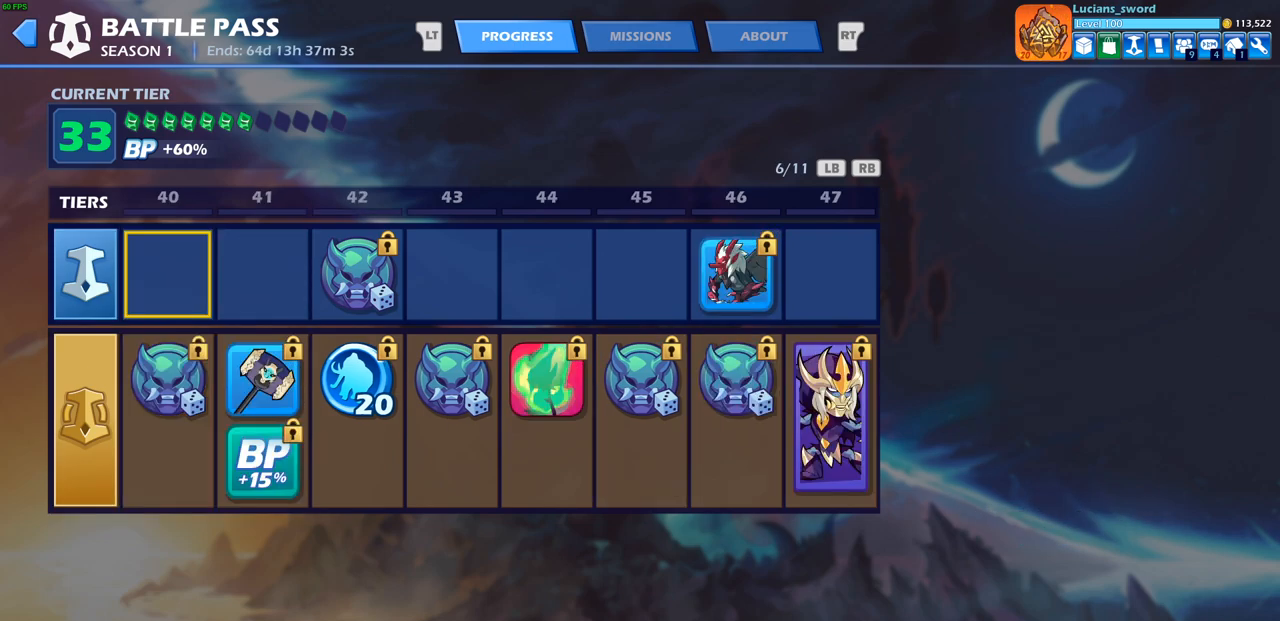
{"buttons": ["DPAD_RIGHT"], "left_stick": "center", "right_stick": "center", "events": [[100, "DPAD_DOWN", "up"], [483, "DPAD_RIGHT", "down"]]}
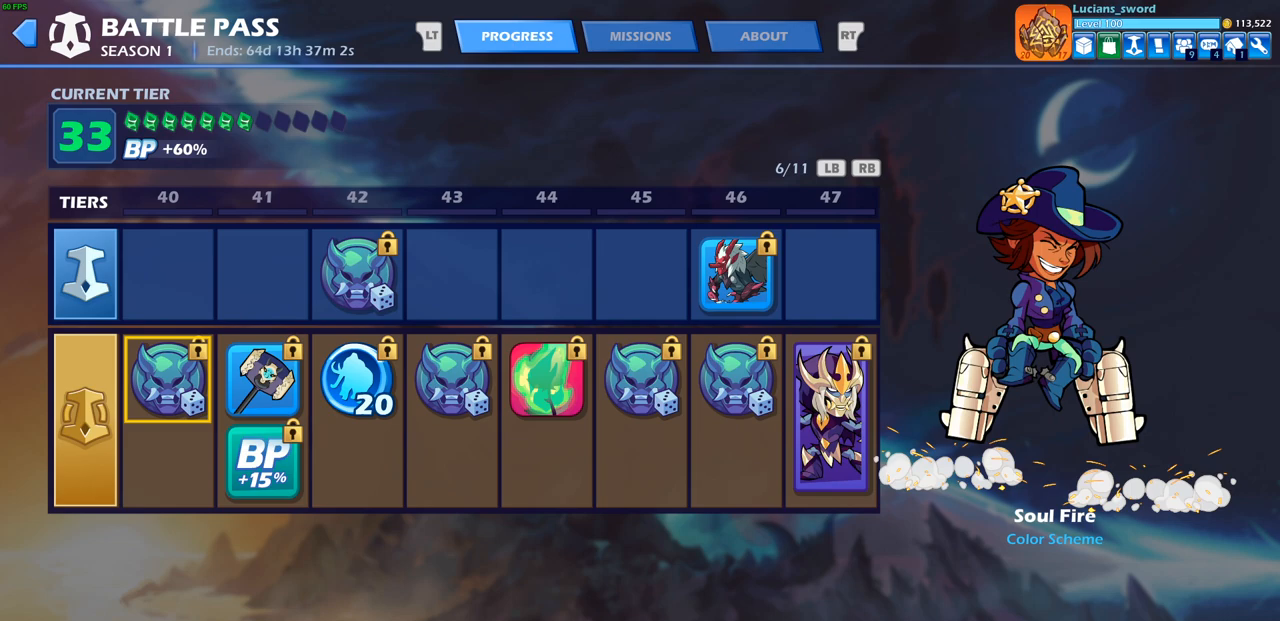
{"buttons": [], "left_stick": "center", "right_stick": "center", "events": [[100, "DPAD_RIGHT", "up"]]}
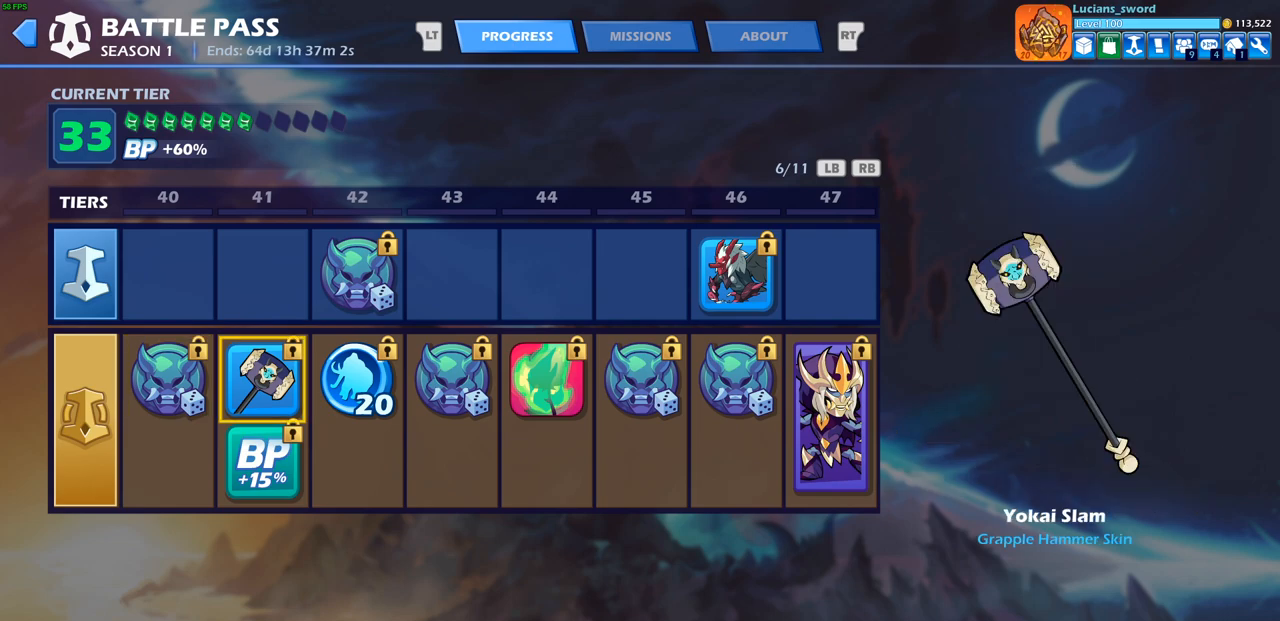
{"buttons": [], "left_stick": "center", "right_stick": "center", "events": []}
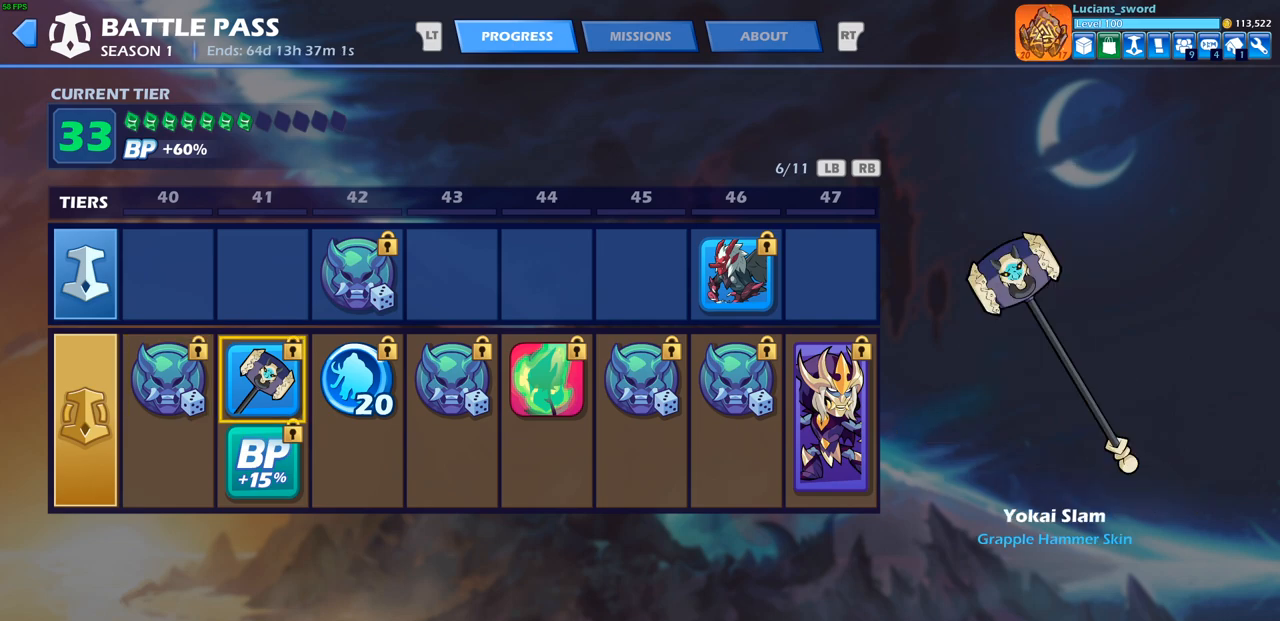
{"buttons": ["DPAD_RIGHT"], "left_stick": "center", "right_stick": "center", "events": [[250, "DPAD_RIGHT", "down"], [350, "DPAD_RIGHT", "up"], [467, "DPAD_RIGHT", "down"]]}
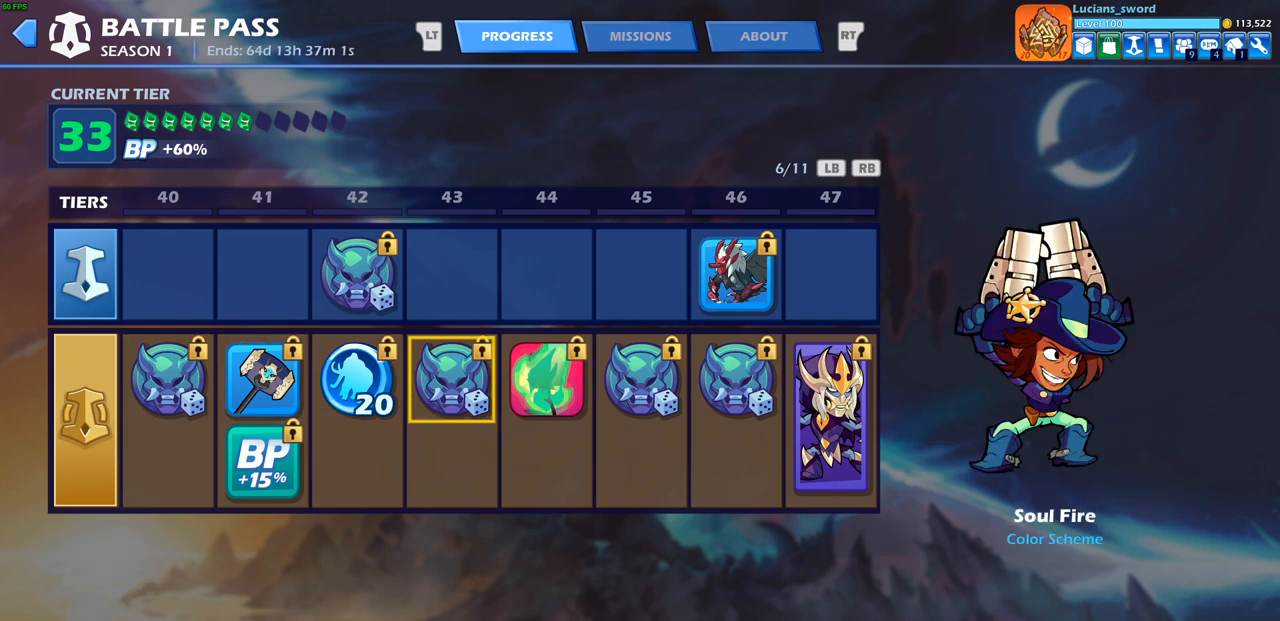
{"buttons": [], "left_stick": "center", "right_stick": "center", "events": [[33, "DPAD_RIGHT", "up"], [333, "DPAD_RIGHT", "down"], [467, "DPAD_RIGHT", "up"]]}
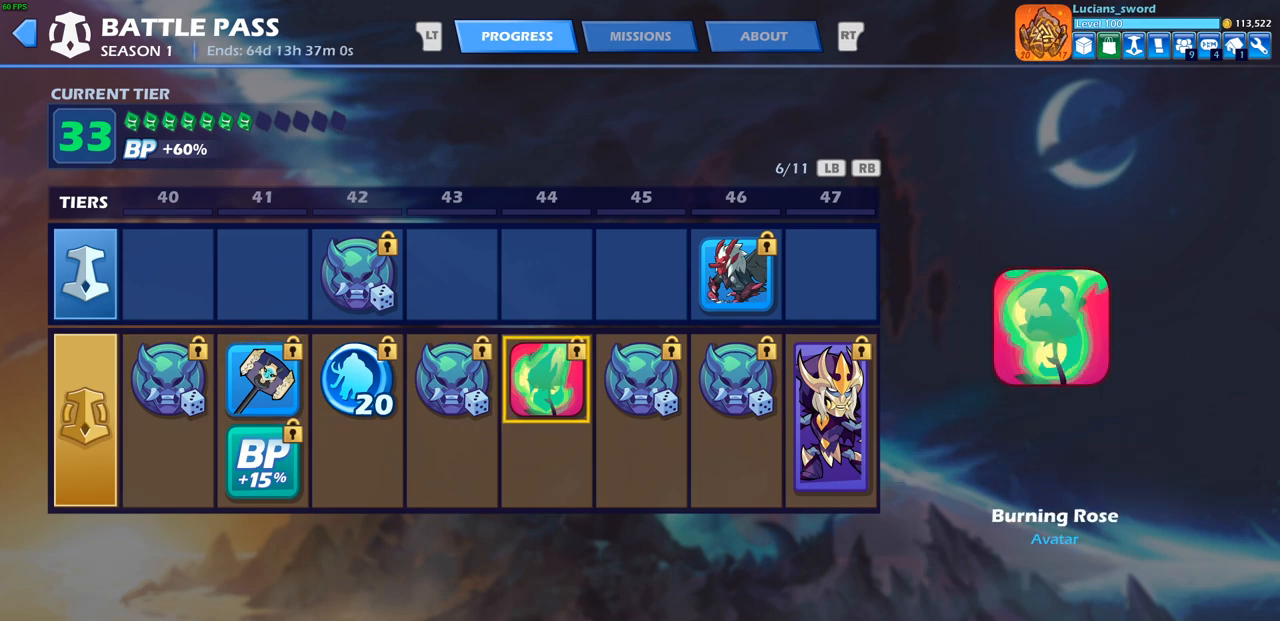
{"buttons": [], "left_stick": "center", "right_stick": "center", "events": []}
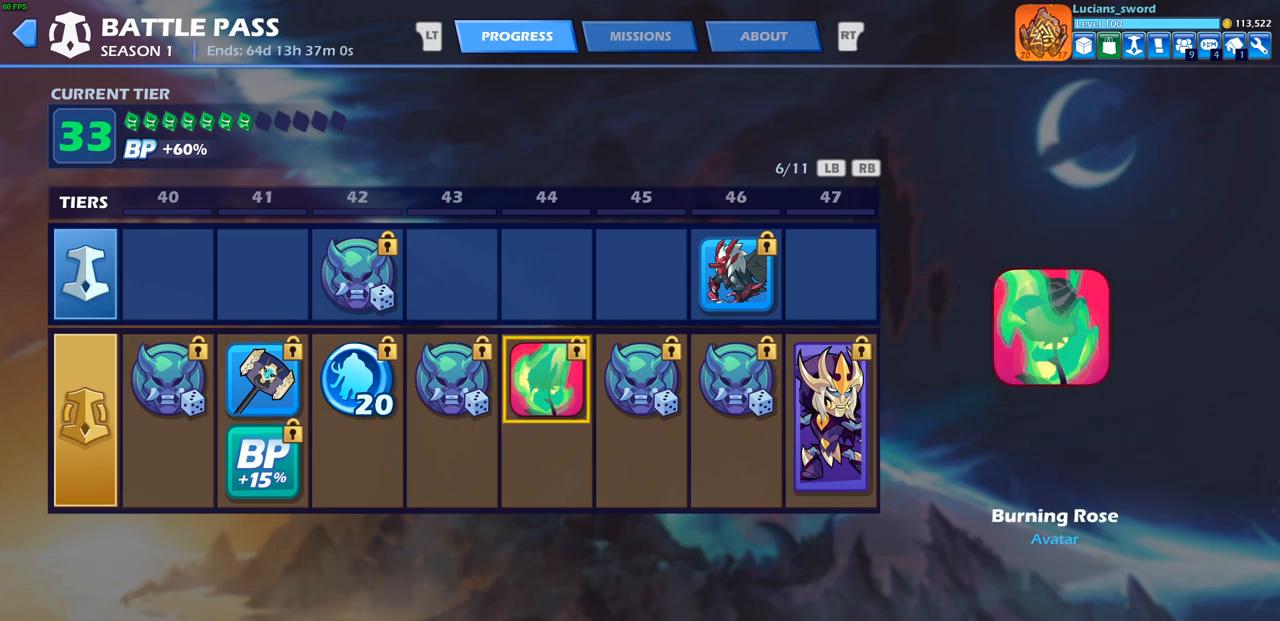
{"buttons": [], "left_stick": "center", "right_stick": "center", "events": []}
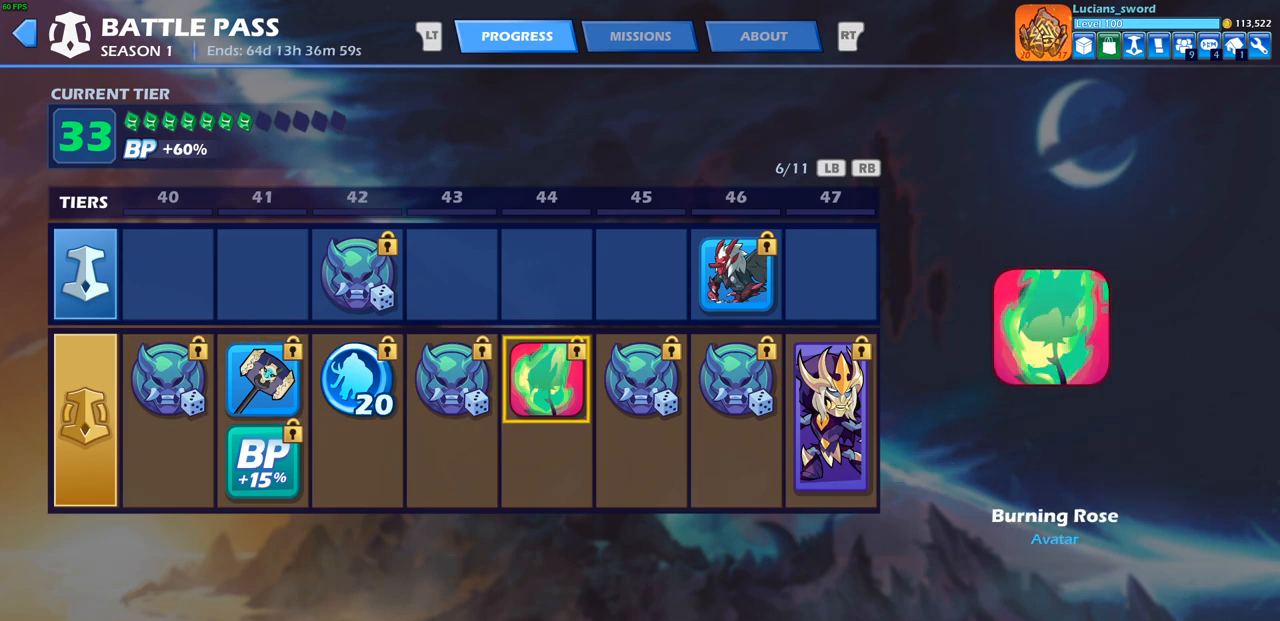
{"buttons": [], "left_stick": "center", "right_stick": "center", "events": [[67, "DPAD_RIGHT", "down"], [150, "DPAD_RIGHT", "up"], [217, "DPAD_RIGHT", "down"], [333, "DPAD_RIGHT", "up"], [400, "DPAD_RIGHT", "down"], [483, "DPAD_RIGHT", "up"]]}
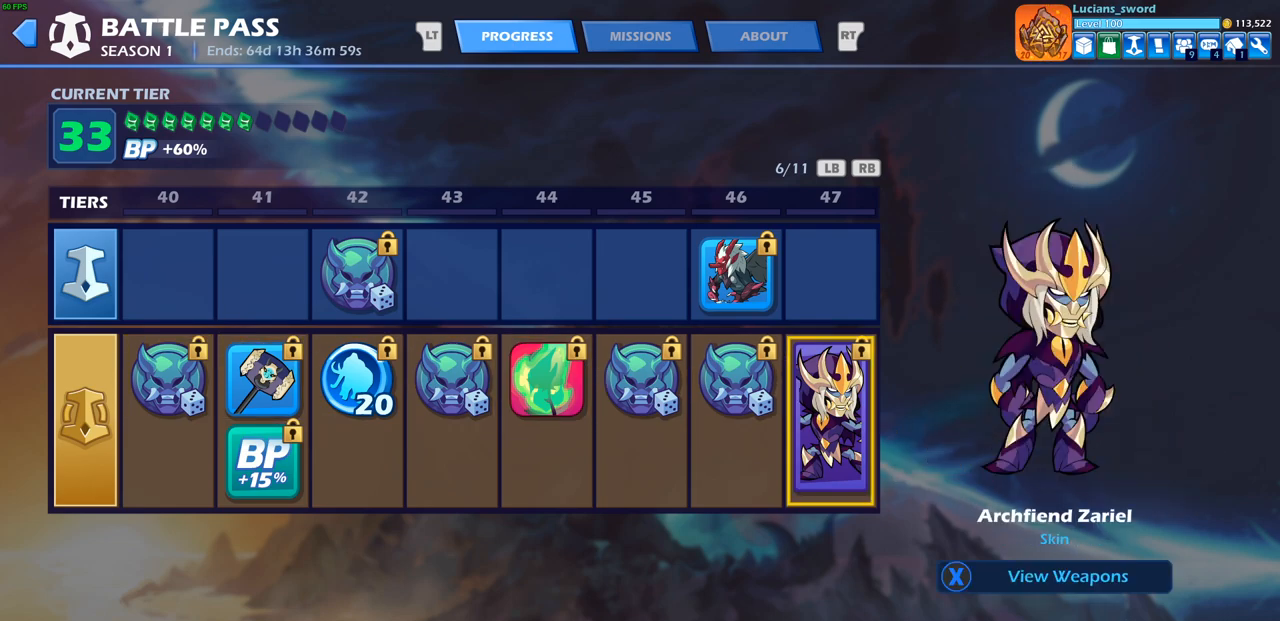
{"buttons": [], "left_stick": "center", "right_stick": "center", "events": [[50, "DPAD_UP", "down"], [200, "DPAD_UP", "up"], [350, "DPAD_LEFT", "down"], [450, "DPAD_LEFT", "up"]]}
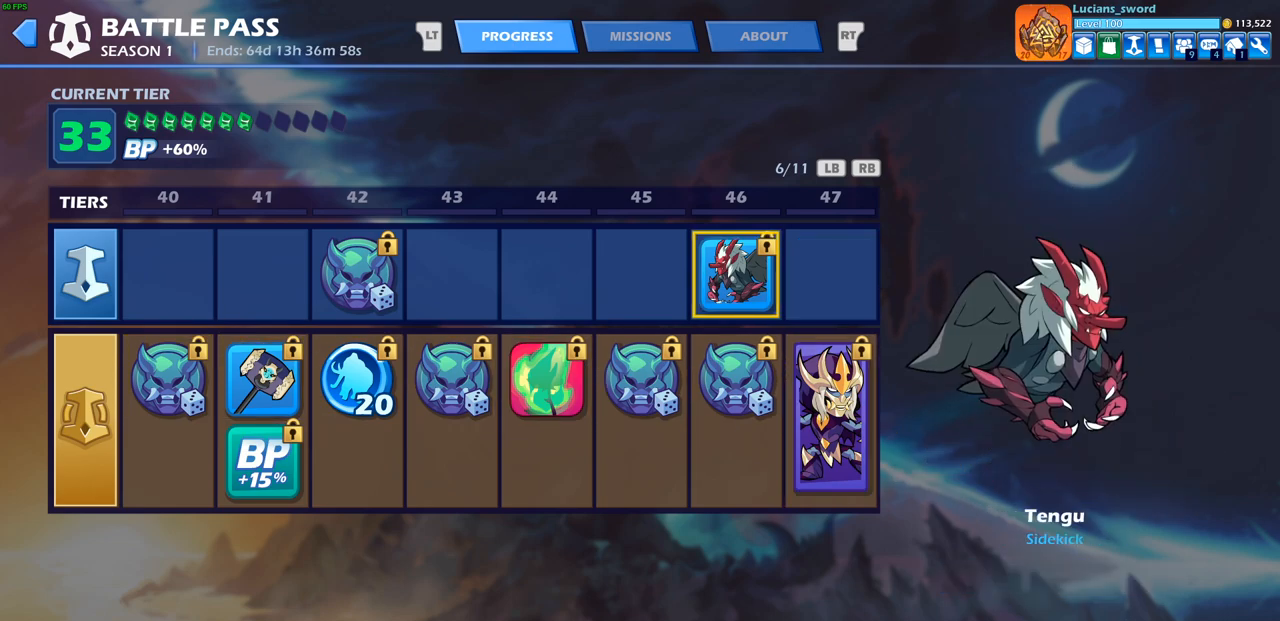
{"buttons": [], "left_stick": "center", "right_stick": "center", "events": []}
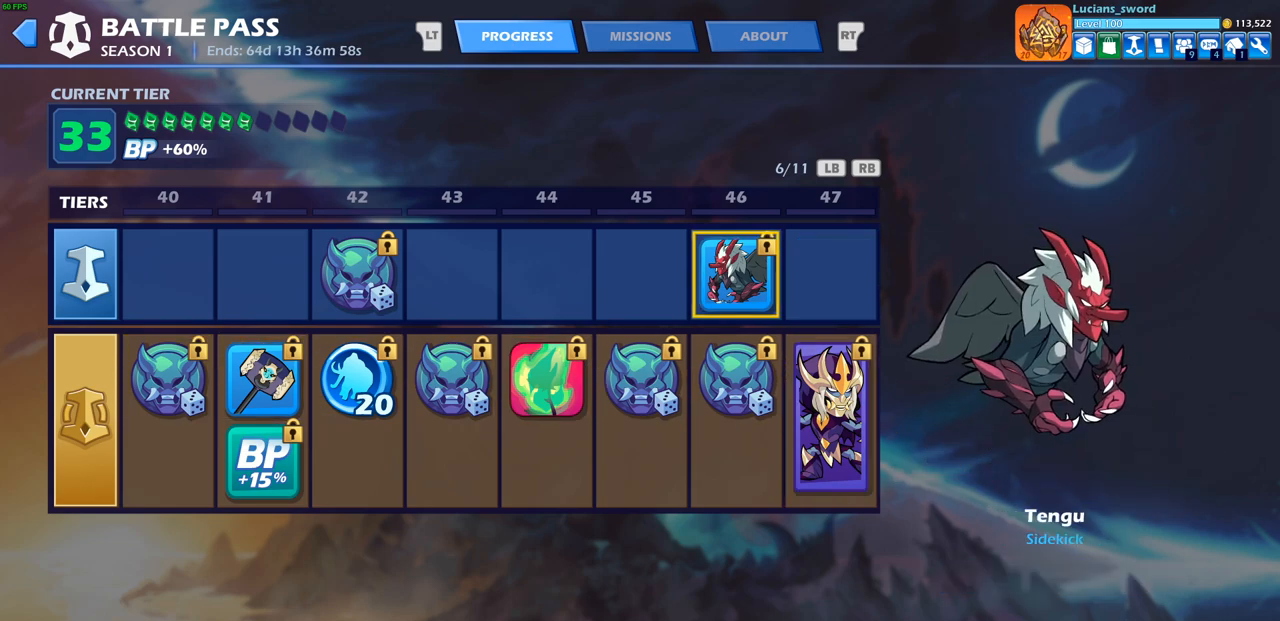
{"buttons": [], "left_stick": "center", "right_stick": "center", "events": []}
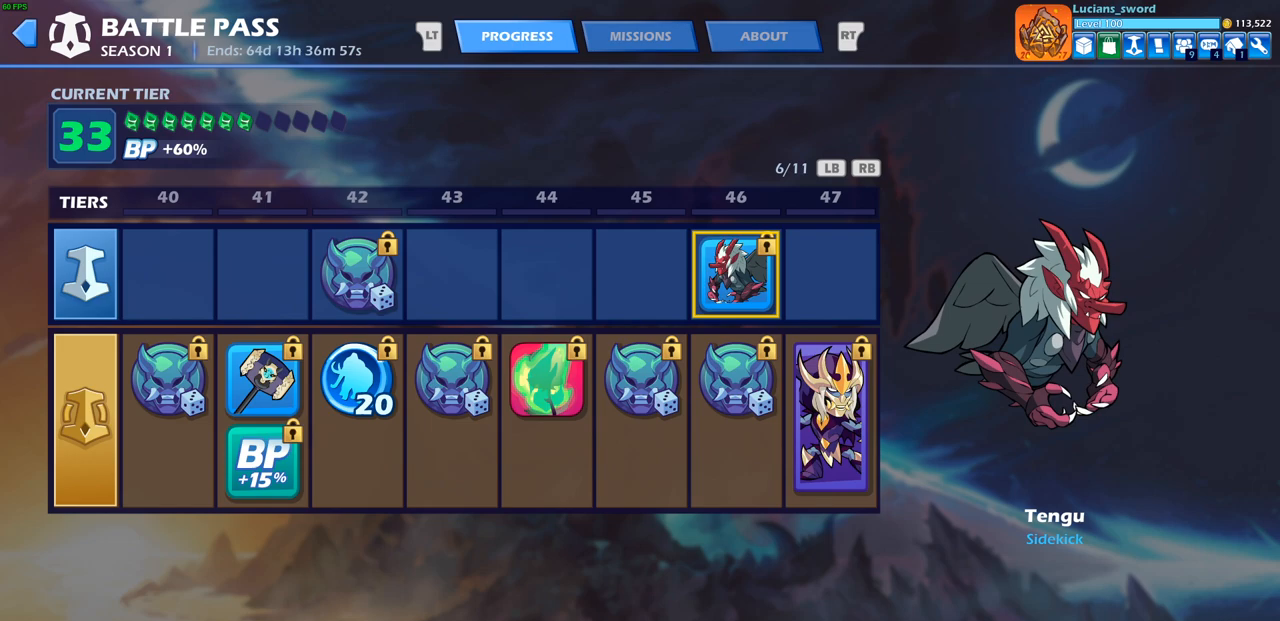
{"buttons": ["DPAD_DOWN"], "left_stick": "center", "right_stick": "center", "events": [[450, "DPAD_DOWN", "down"]]}
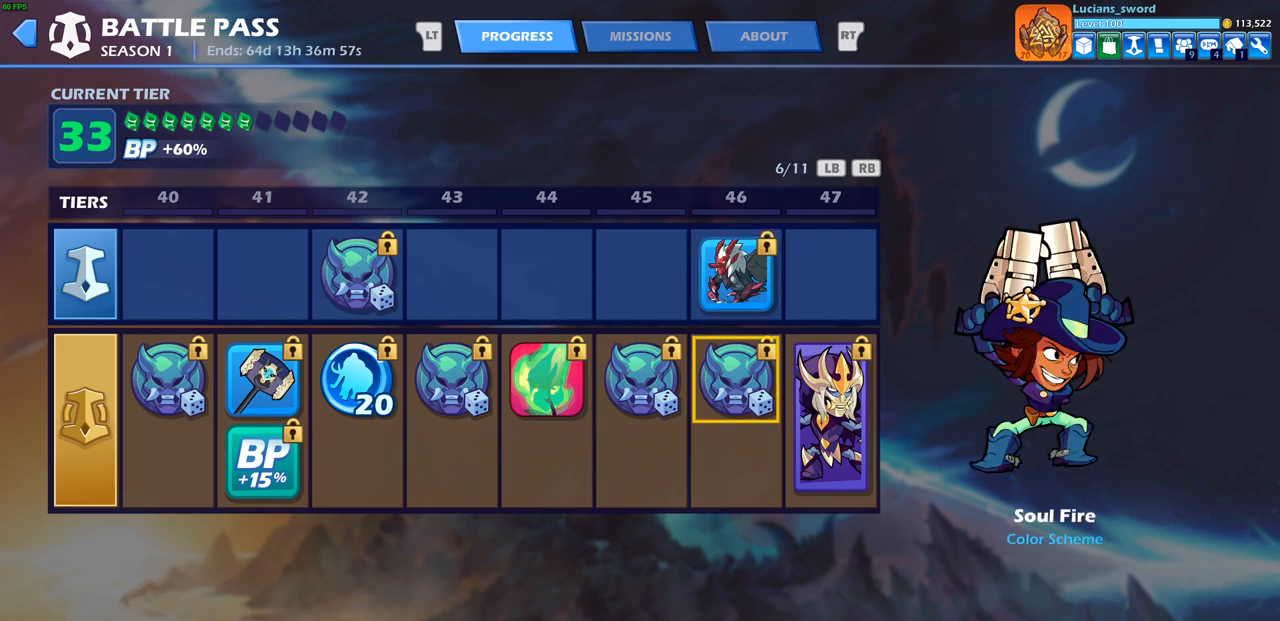
{"buttons": [], "left_stick": "center", "right_stick": "center", "events": [[67, "DPAD_DOWN", "up"], [150, "DPAD_RIGHT", "down"], [267, "DPAD_RIGHT", "up"]]}
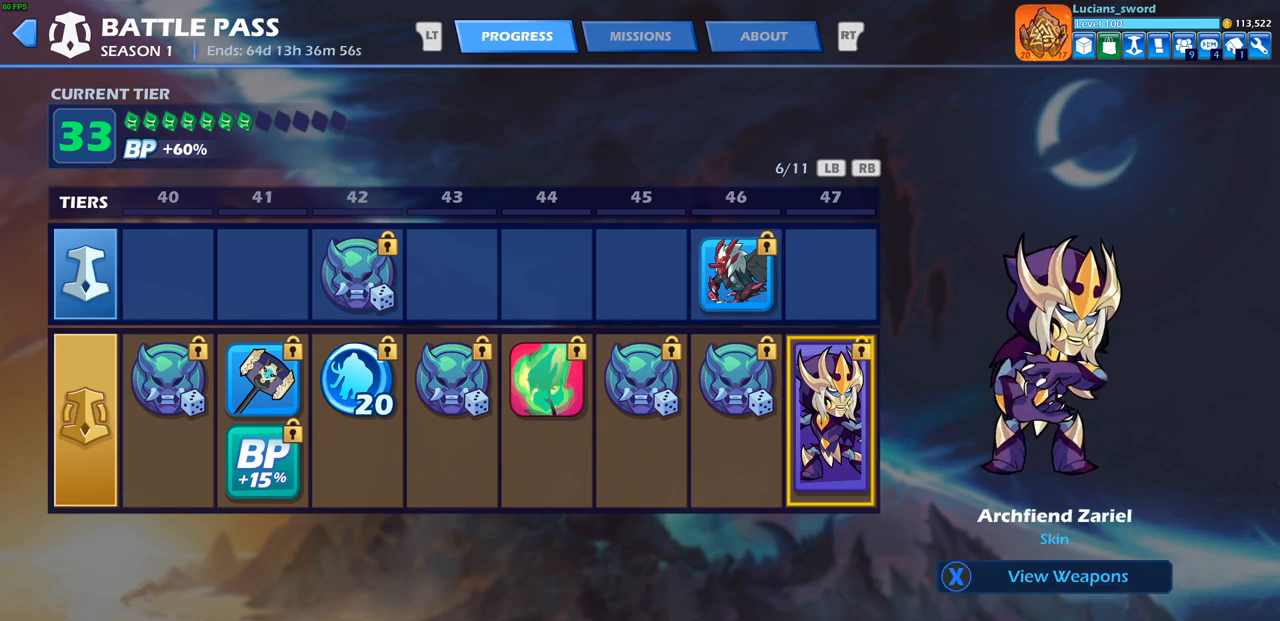
{"buttons": [], "left_stick": "center", "right_stick": "center", "events": []}
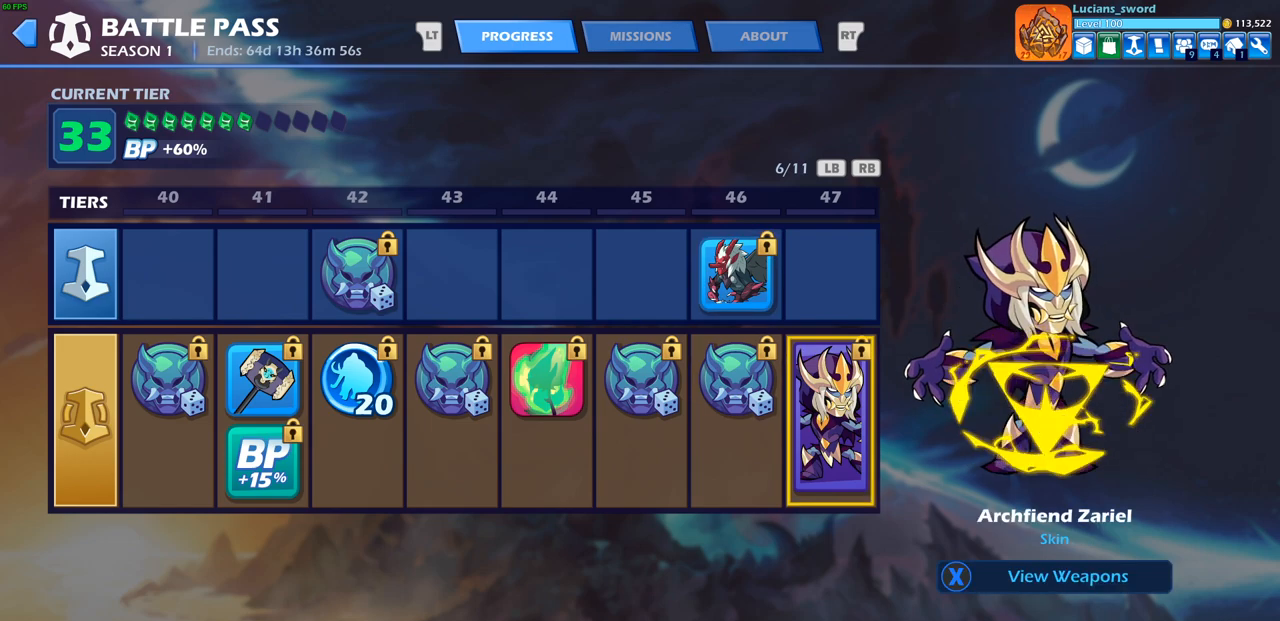
{"buttons": [], "left_stick": "center", "right_stick": "center", "events": []}
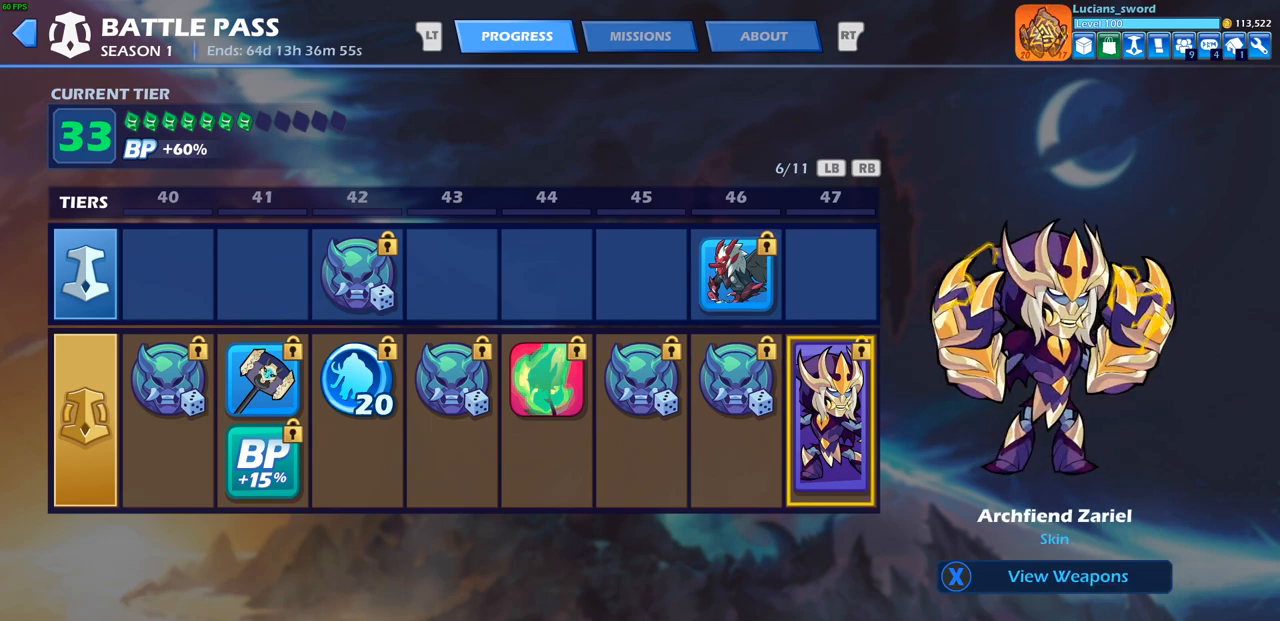
{"buttons": [], "left_stick": "center", "right_stick": "center", "events": []}
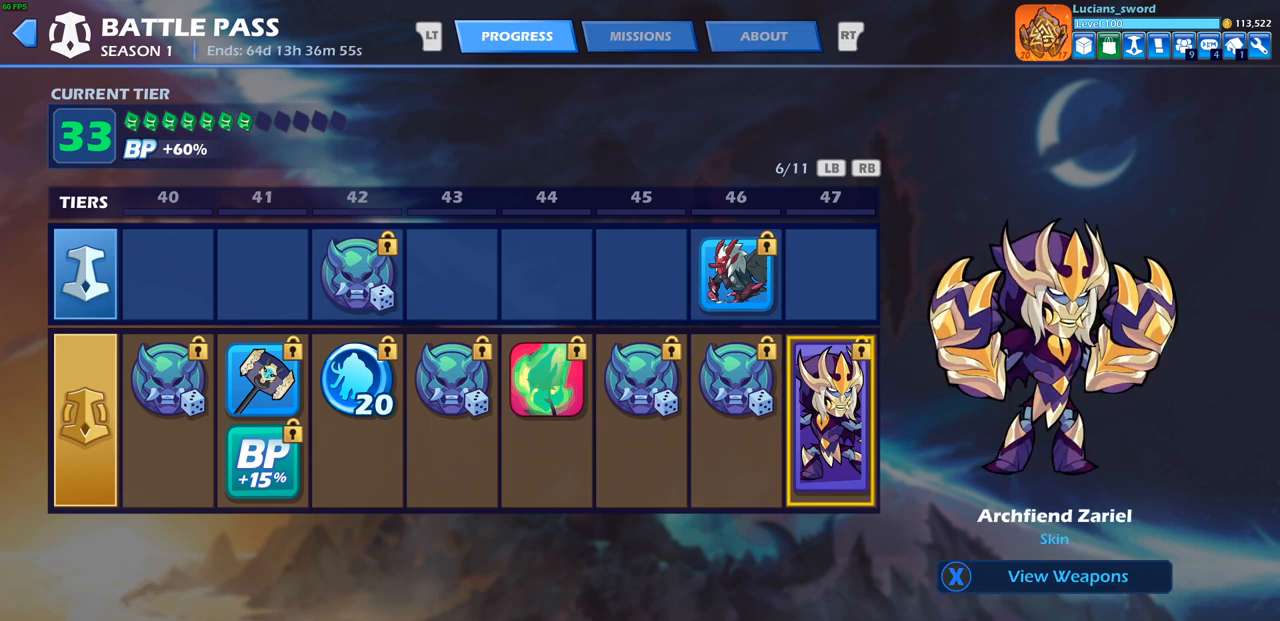
{"buttons": [], "left_stick": "center", "right_stick": "center", "events": []}
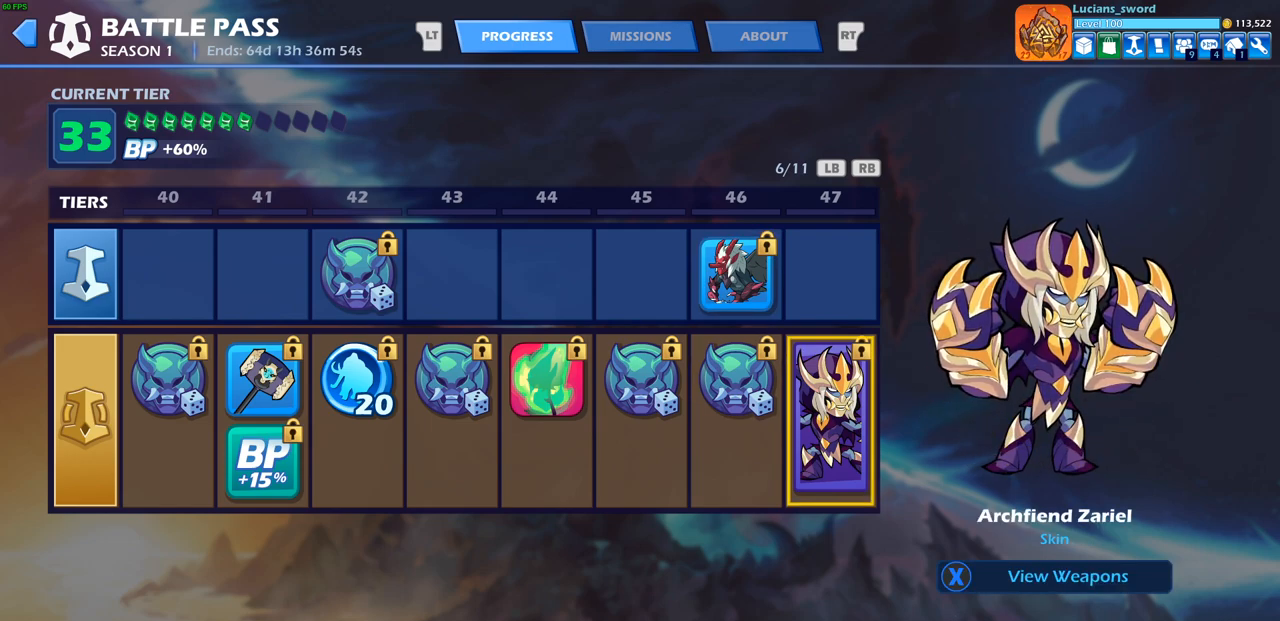
{"buttons": [], "left_stick": "center", "right_stick": "center", "events": []}
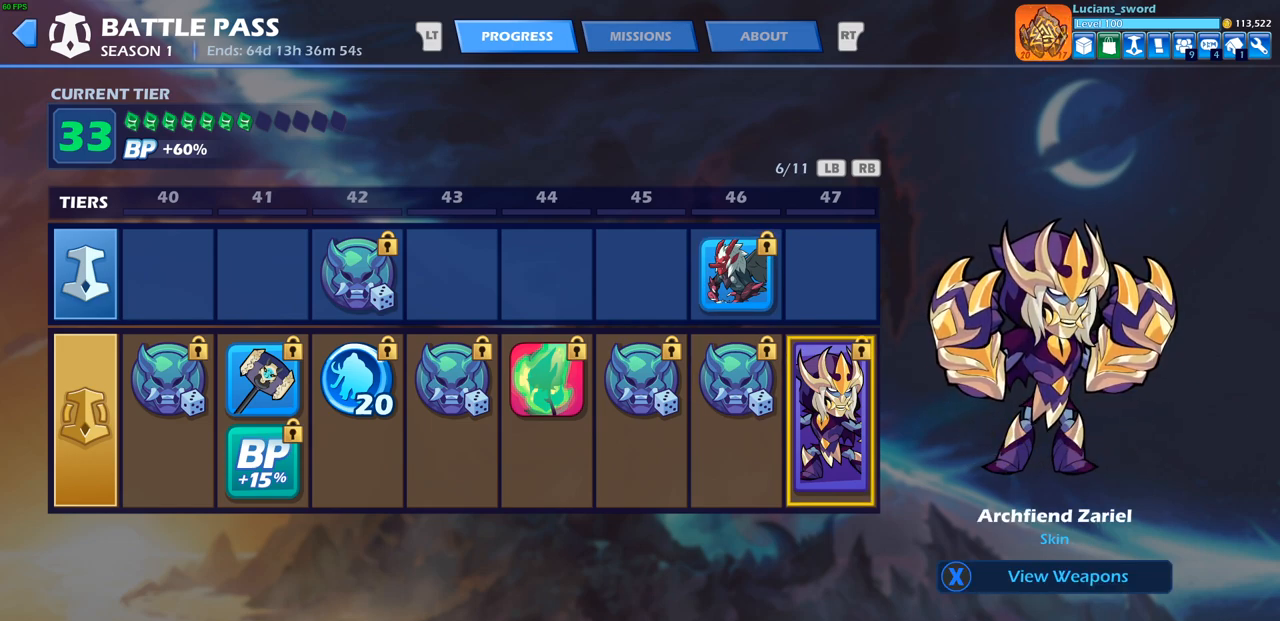
{"buttons": [], "left_stick": "center", "right_stick": "center", "events": [[117, "DPAD_RIGHT", "down"], [233, "DPAD_RIGHT", "up"]]}